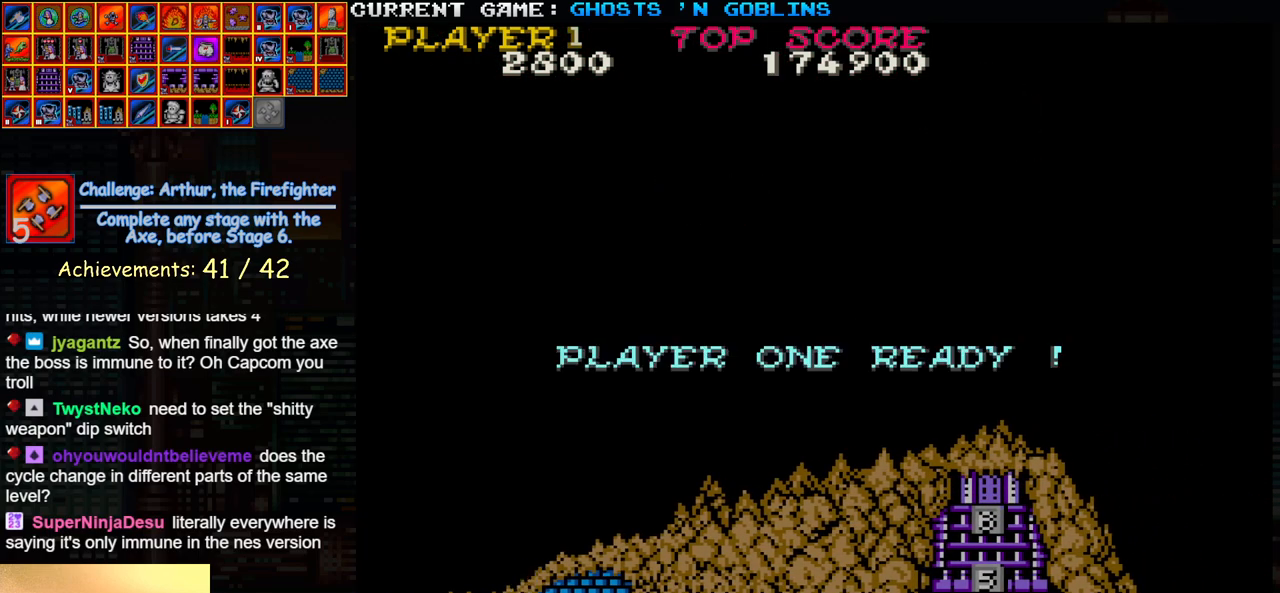
Gameplay with a controller (arcade stick); each line is a JSON object with the inputs held at the frame after it. "events" lists button and stick changes between this image and that frame as [ms after this image, input, new state], when the widget could be followed in between. Not read: L3 R3.
{"buttons": [], "left_stick": "right", "events": [[33, "left_stick", "right"]]}
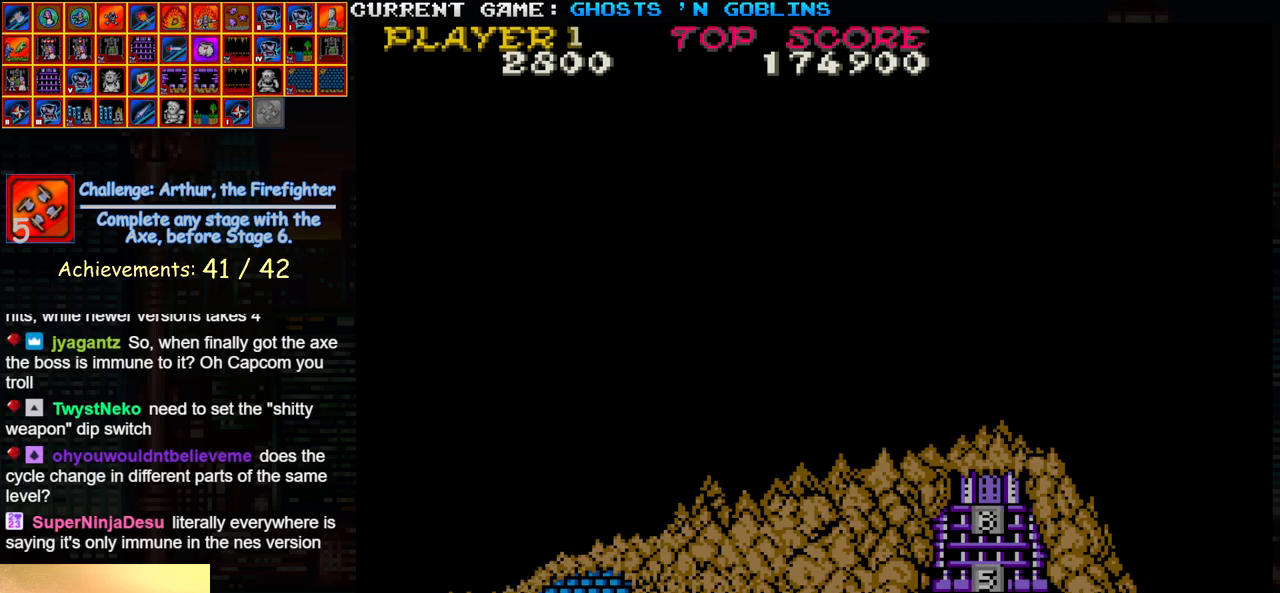
{"buttons": [], "left_stick": "right", "events": []}
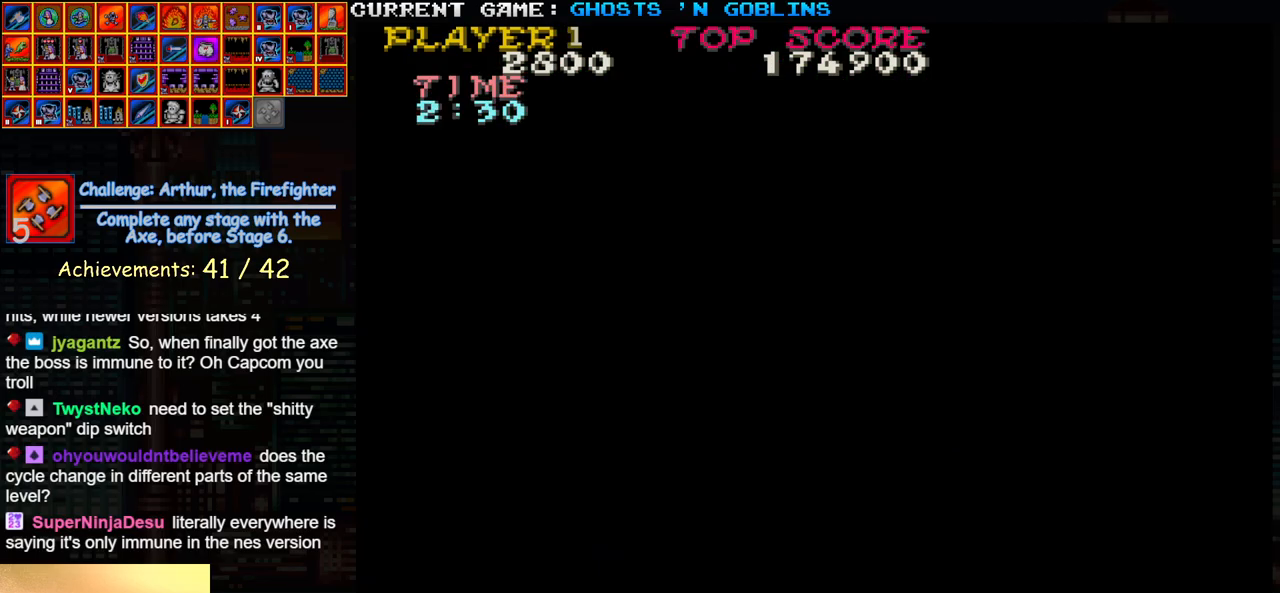
{"buttons": [], "left_stick": "right", "events": []}
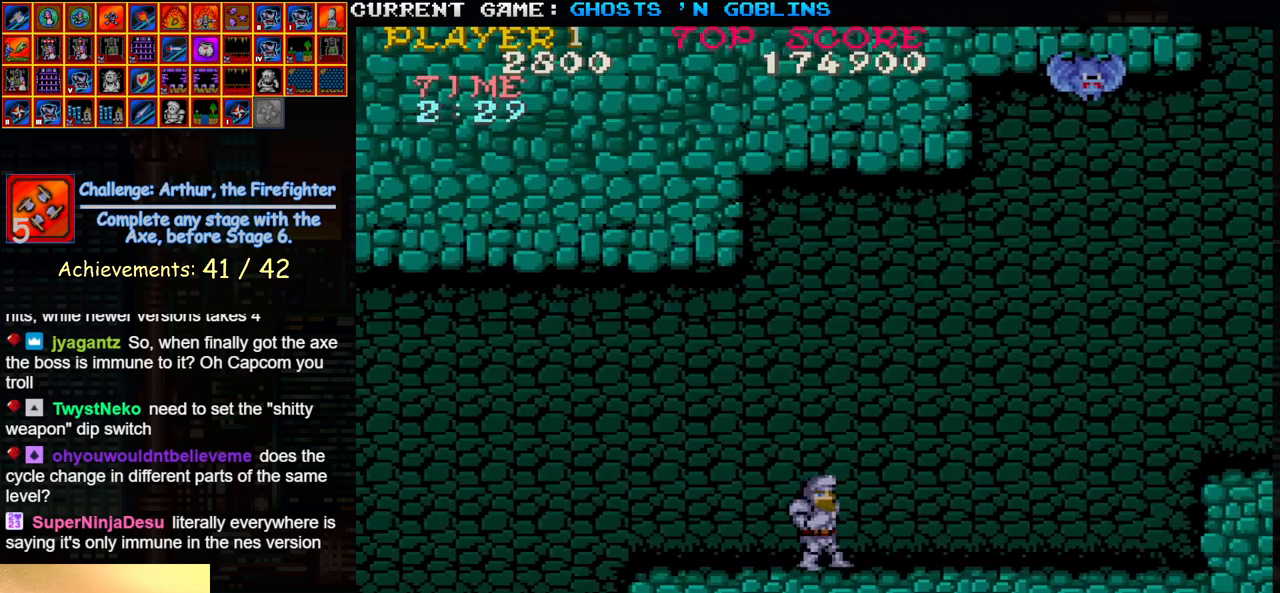
{"buttons": [], "left_stick": "right", "events": []}
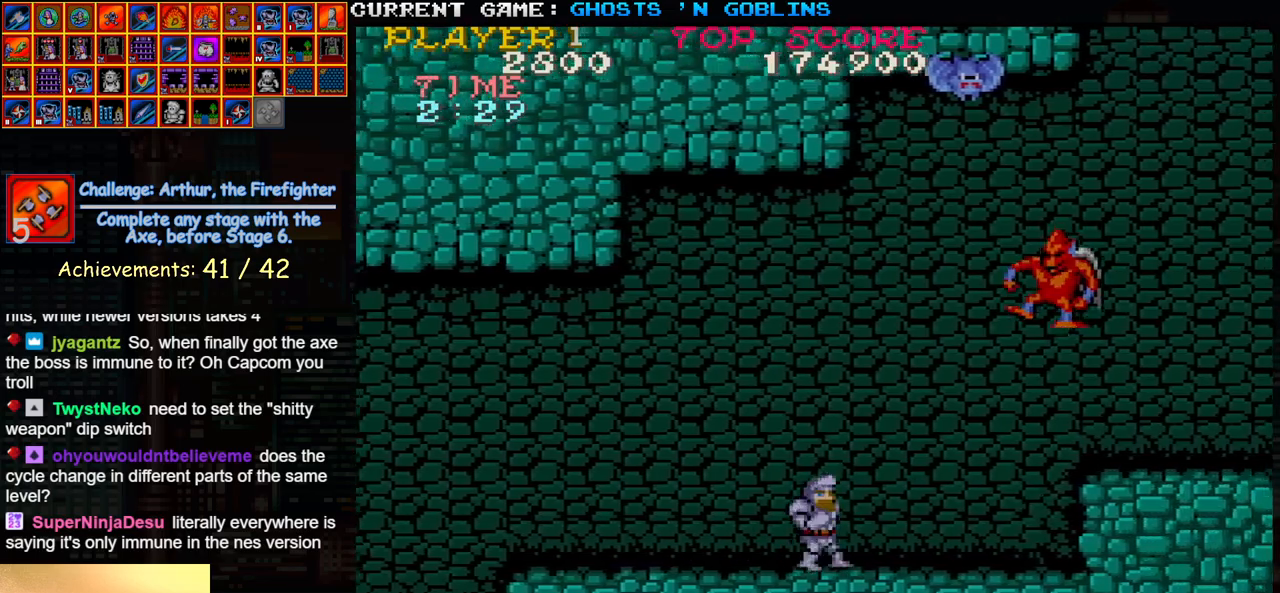
{"buttons": [], "left_stick": "right", "events": []}
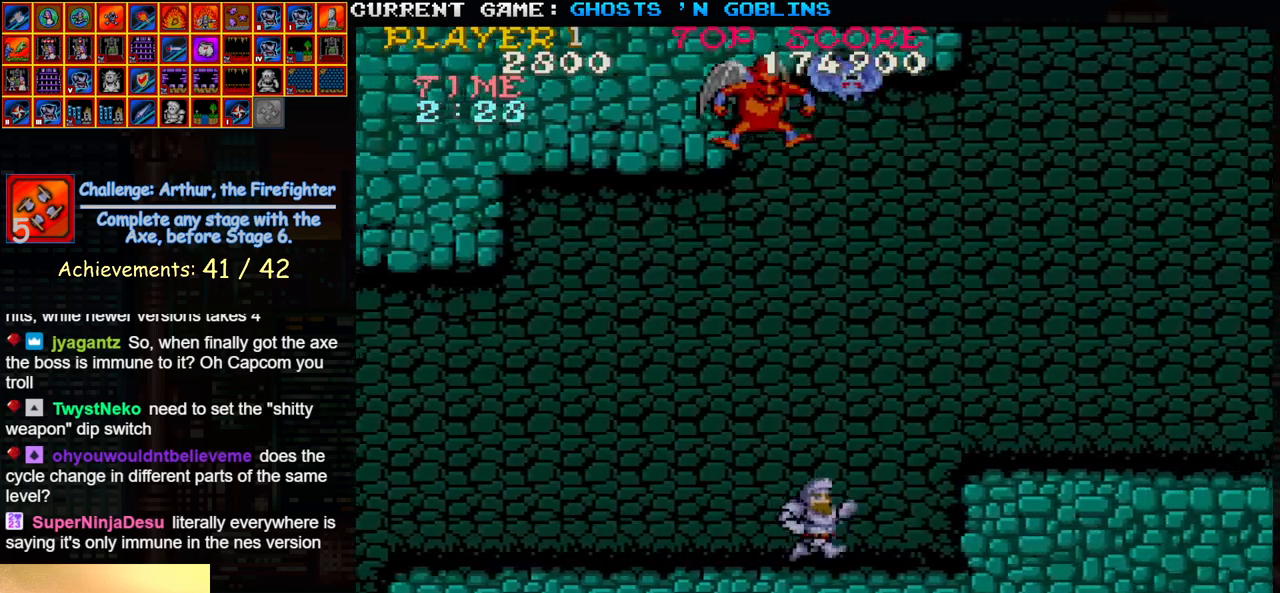
{"buttons": [], "left_stick": "right", "events": [[283, "TRIANGLE", "down"], [433, "TRIANGLE", "up"]]}
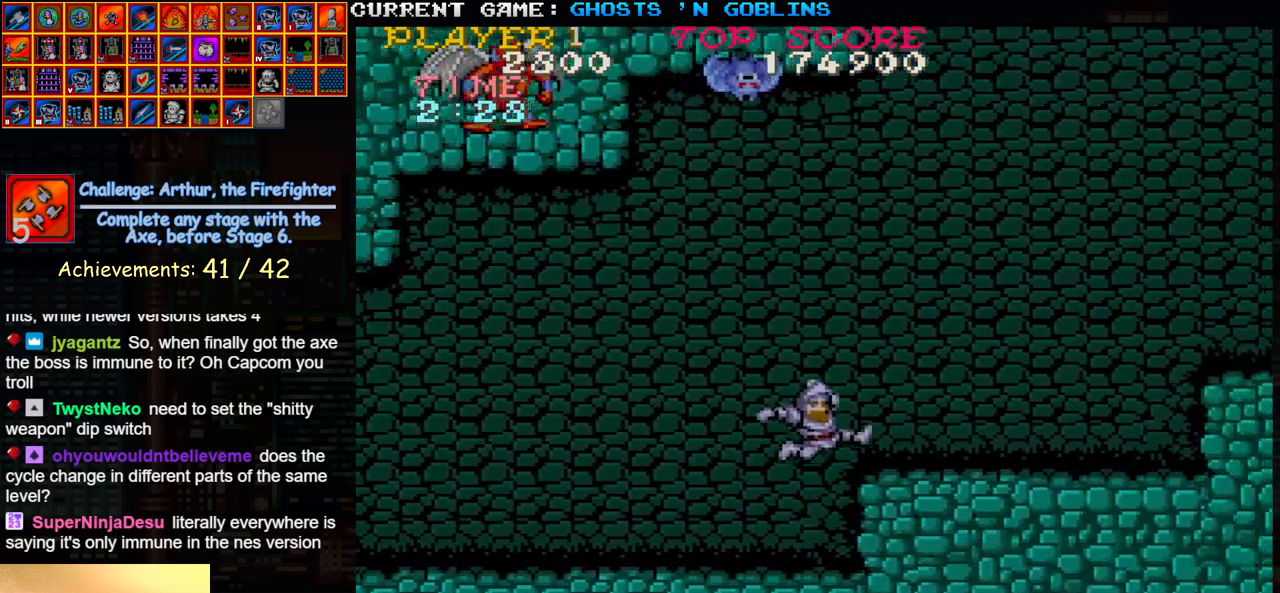
{"buttons": [], "left_stick": "right", "events": []}
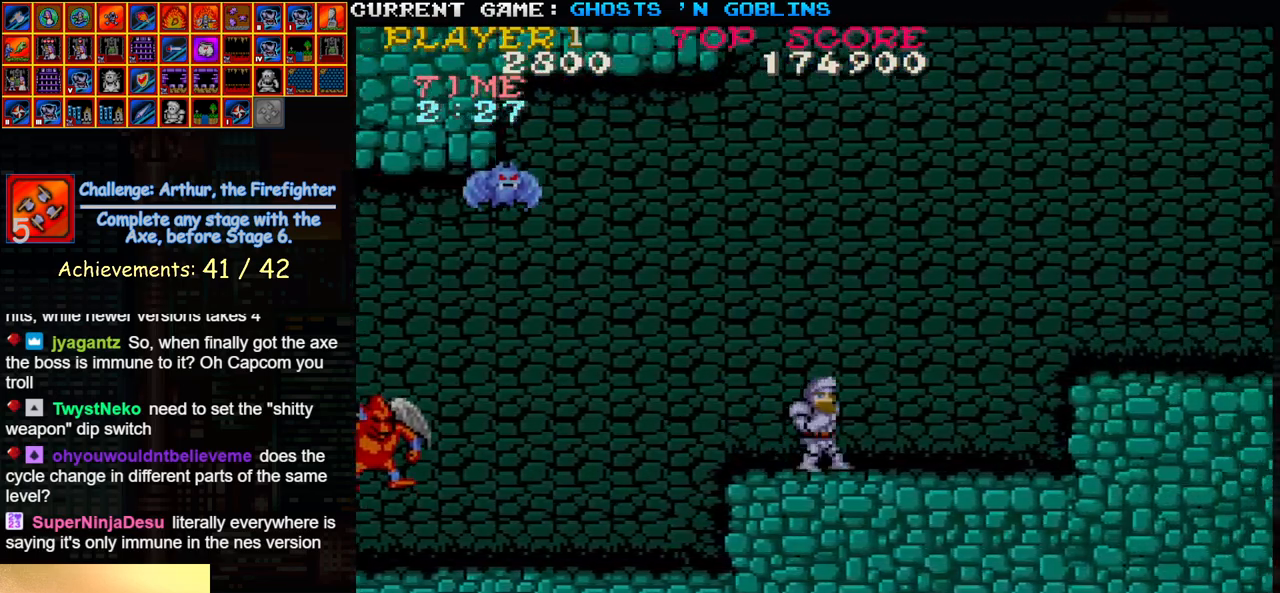
{"buttons": [], "left_stick": "right", "events": []}
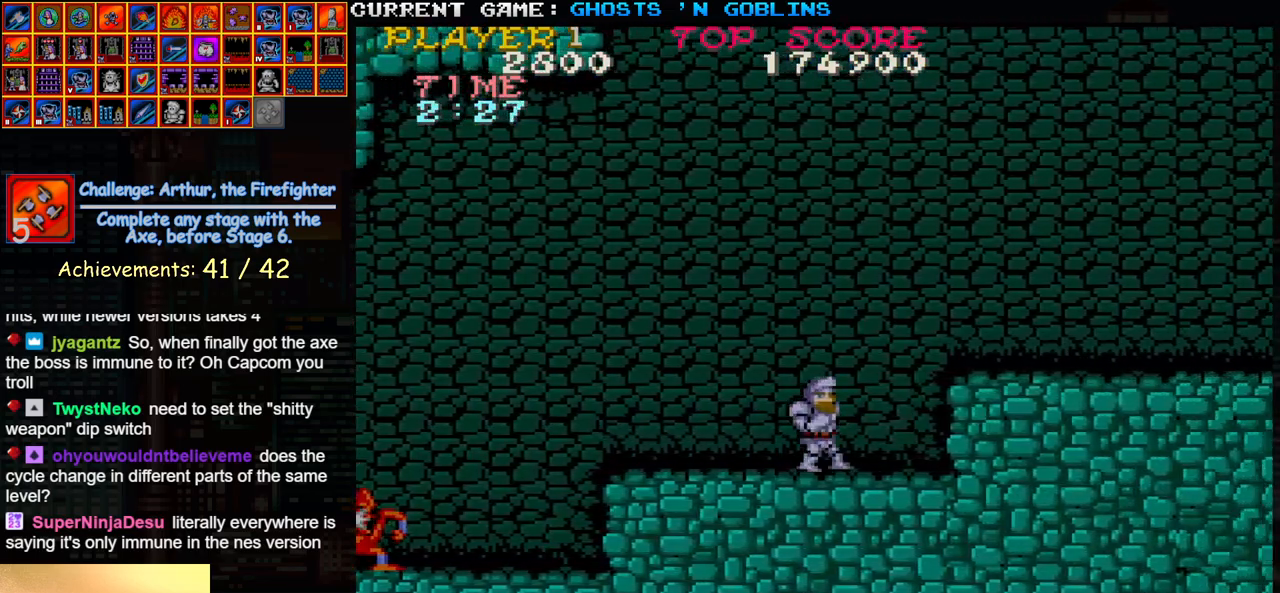
{"buttons": [], "left_stick": "right", "events": [[100, "TRIANGLE", "down"], [267, "TRIANGLE", "up"]]}
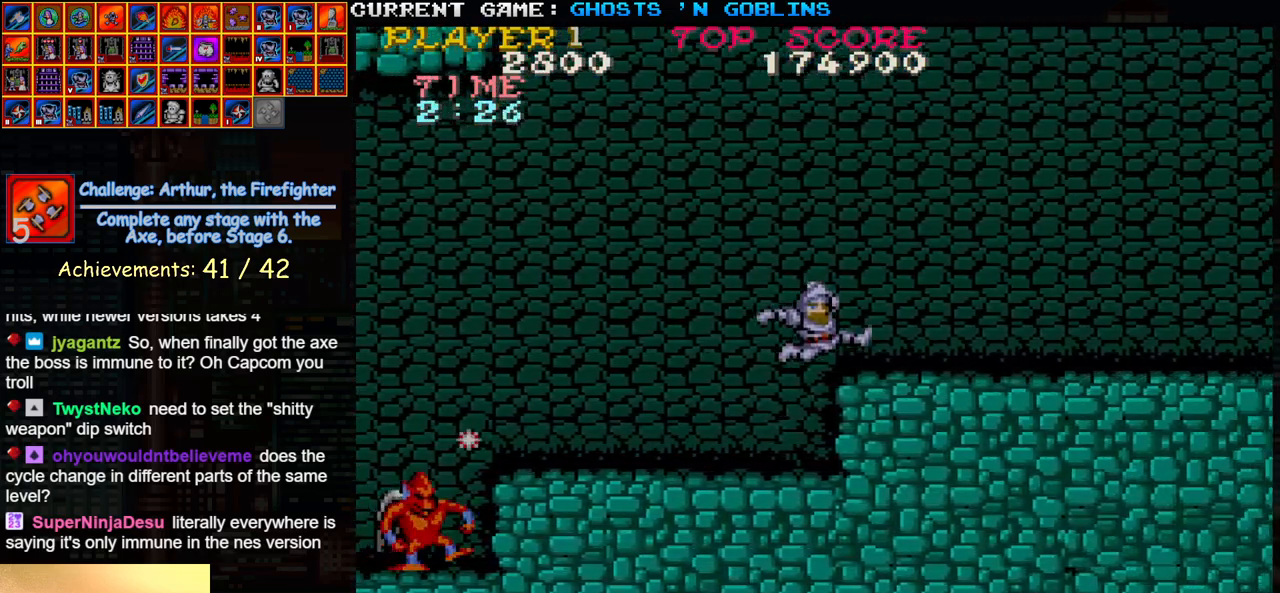
{"buttons": [], "left_stick": "right", "events": []}
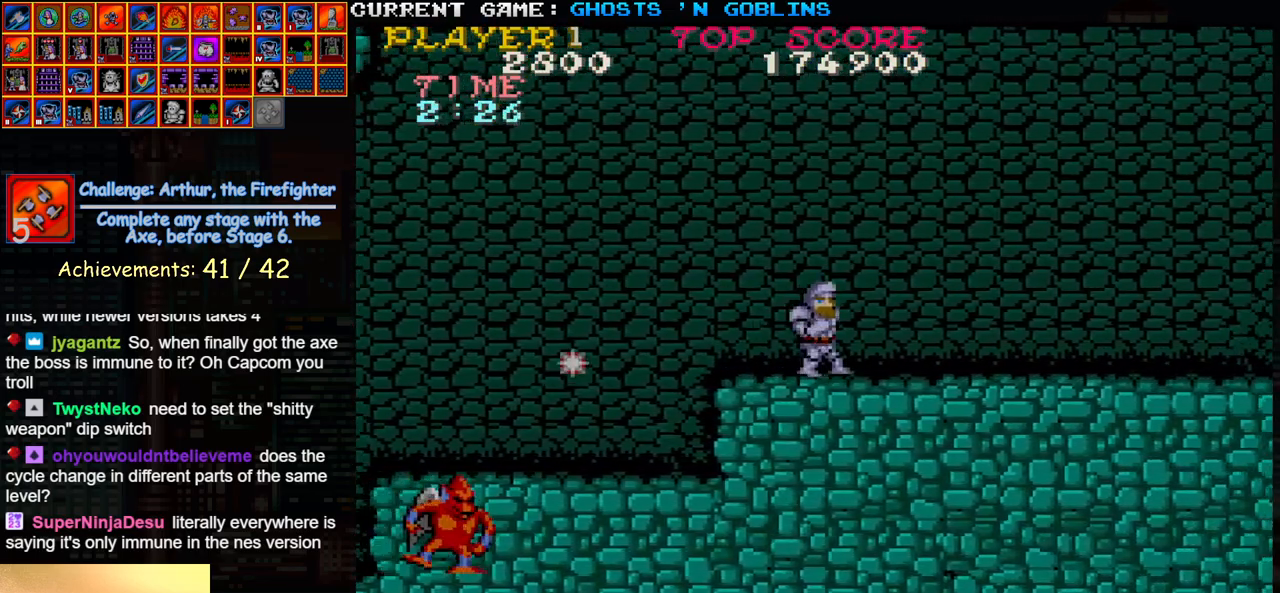
{"buttons": [], "left_stick": "right", "events": []}
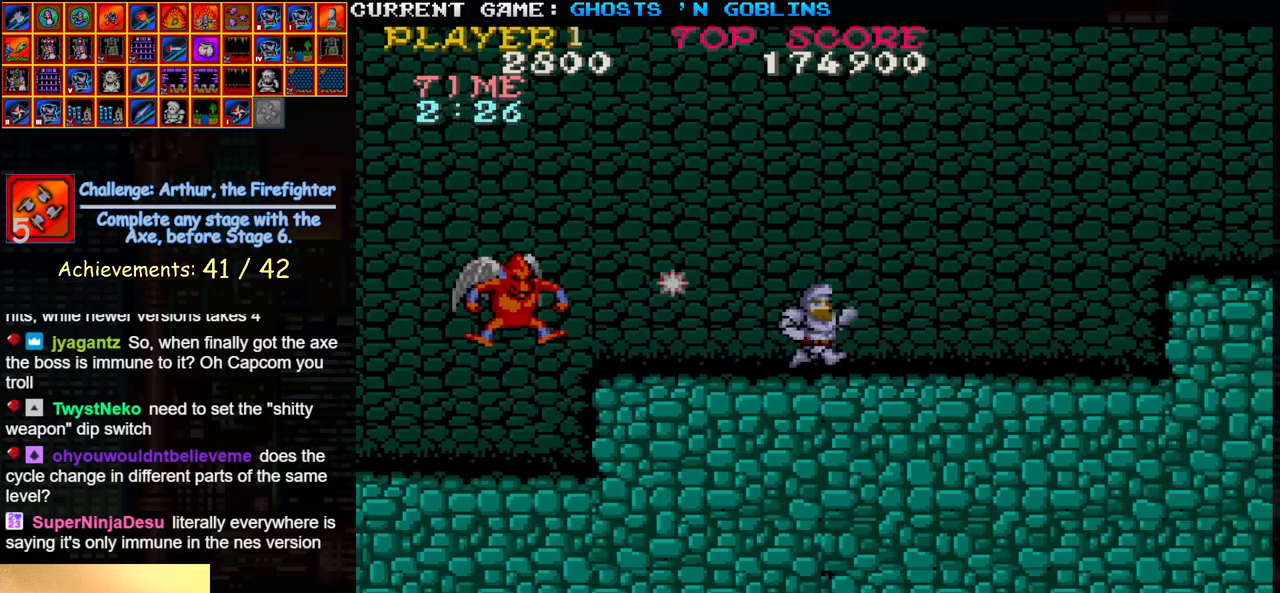
{"buttons": ["SQUARE"], "left_stick": "center", "events": [[267, "left_stick", "left"], [350, "SQUARE", "down"], [350, "left_stick", "center"], [400, "SQUARE", "up"], [400, "left_stick", "left"], [467, "left_stick", "center"], [483, "SQUARE", "down"]]}
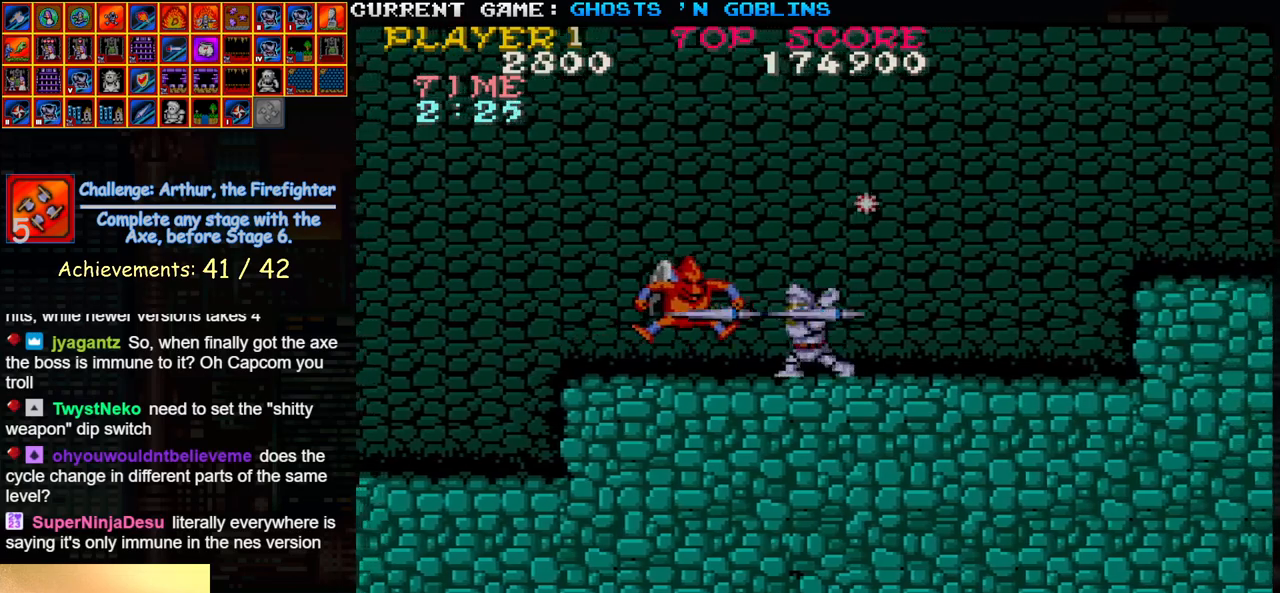
{"buttons": [], "left_stick": "right", "events": [[17, "left_stick", "left"], [33, "SQUARE", "up"], [83, "left_stick", "center"], [100, "SQUARE", "down"], [150, "SQUARE", "up"], [150, "left_stick", "left"], [200, "SQUARE", "down"], [217, "left_stick", "center"], [283, "SQUARE", "up"], [350, "left_stick", "right"]]}
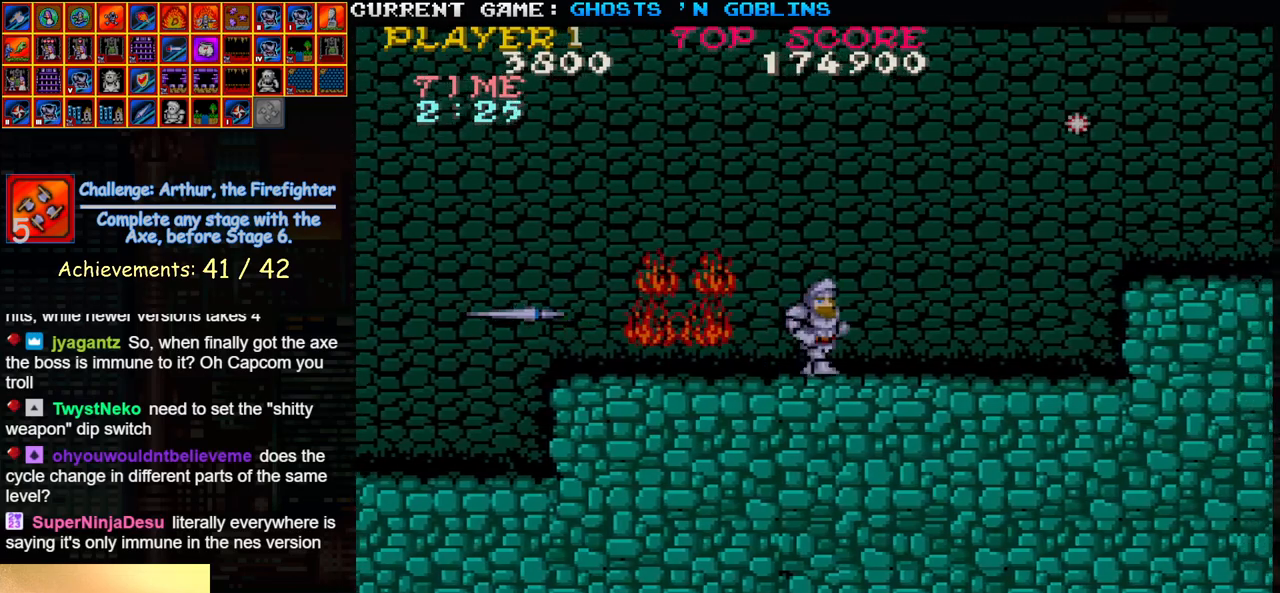
{"buttons": [], "left_stick": "right", "events": []}
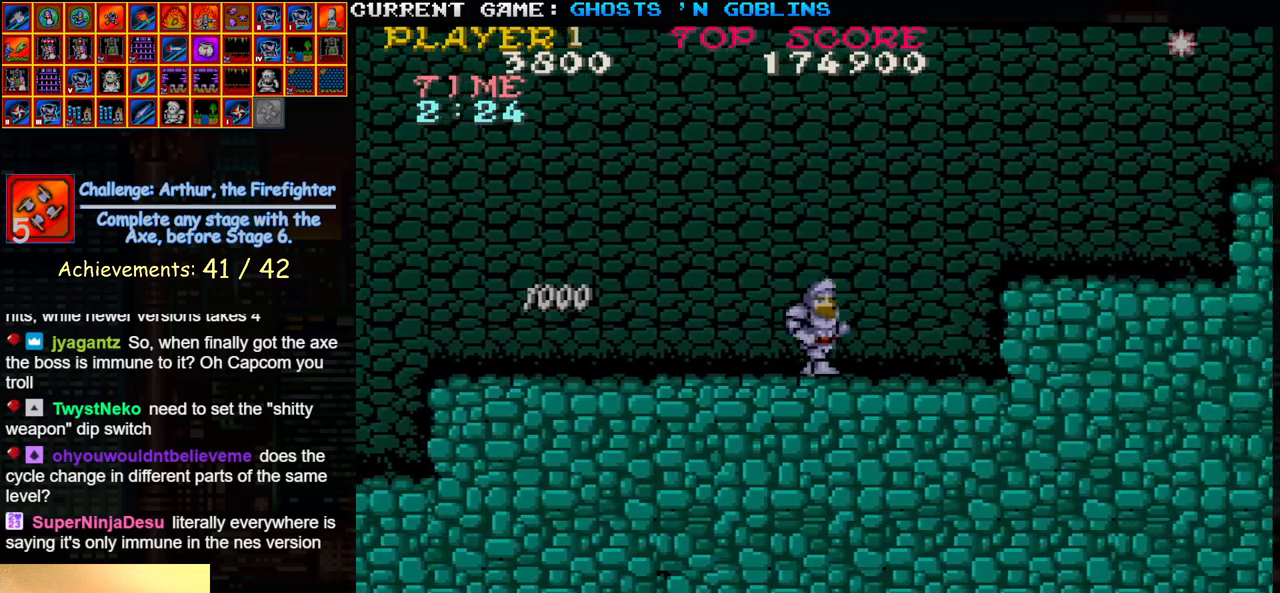
{"buttons": ["SQUARE"], "left_stick": "right", "events": [[400, "TRIANGLE", "down"], [467, "SQUARE", "down"], [483, "TRIANGLE", "up"]]}
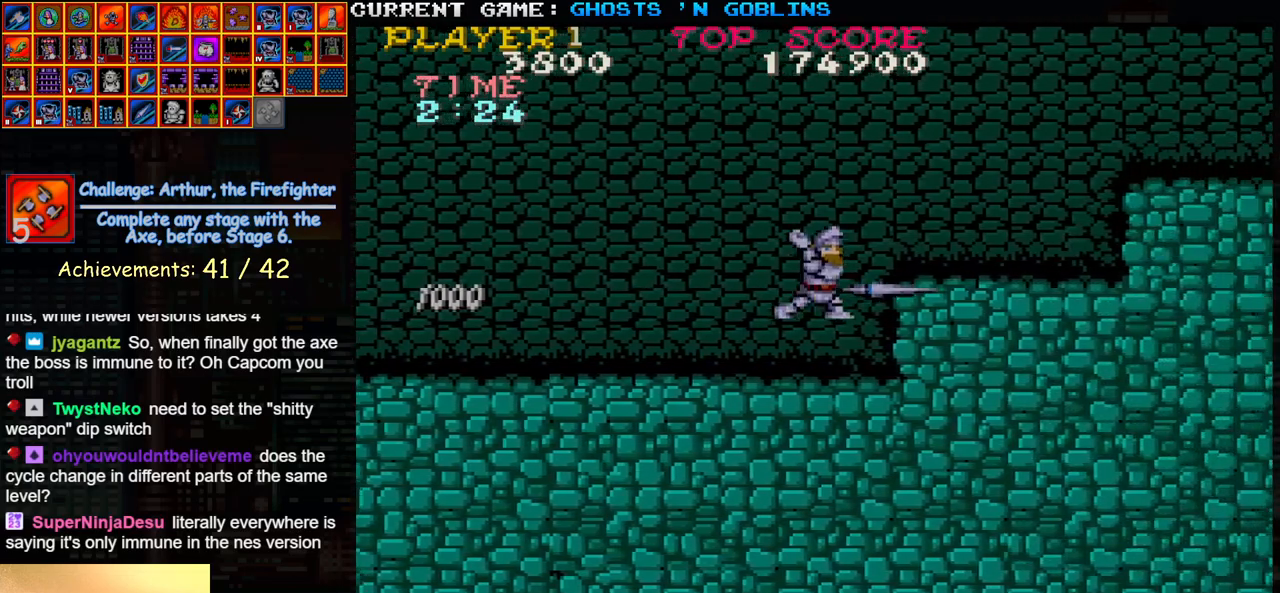
{"buttons": [], "left_stick": "right", "events": [[33, "SQUARE", "up"]]}
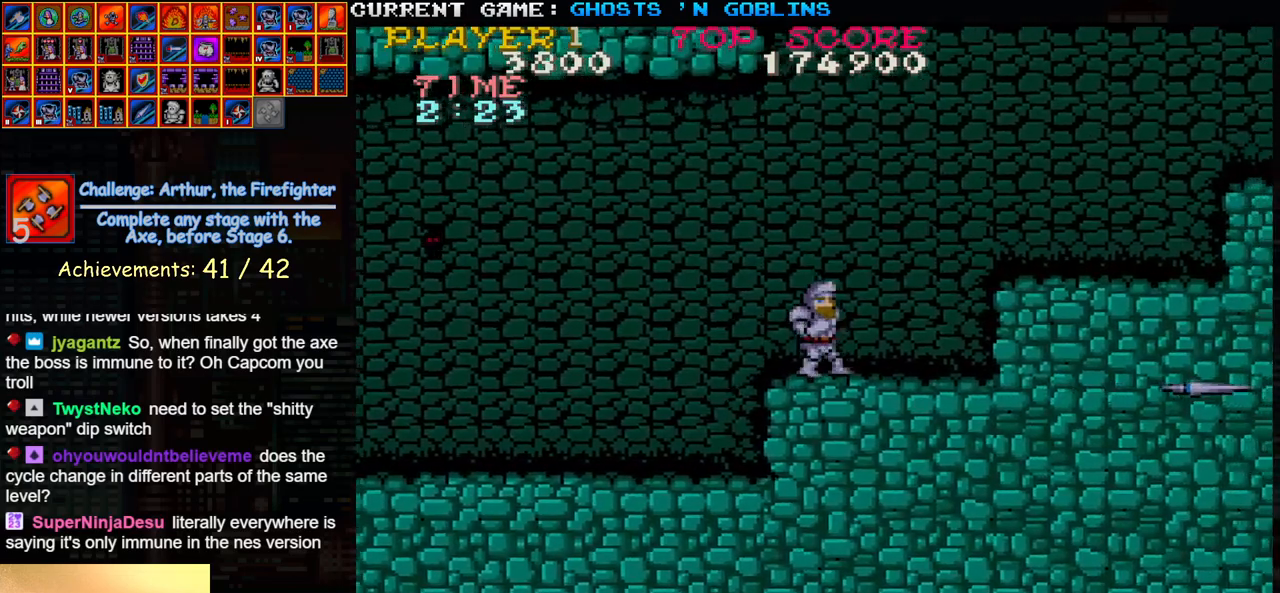
{"buttons": ["SQUARE"], "left_stick": "right", "events": [[417, "TRIANGLE", "down"], [483, "SQUARE", "down"], [500, "TRIANGLE", "up"]]}
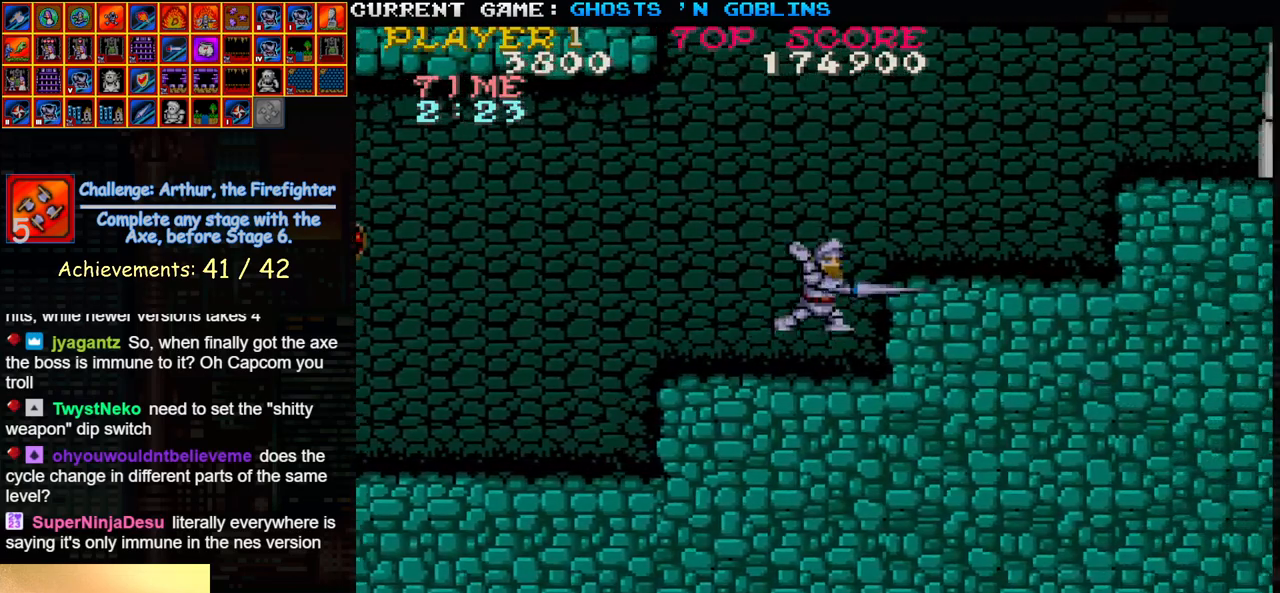
{"buttons": [], "left_stick": "right", "events": [[67, "SQUARE", "up"]]}
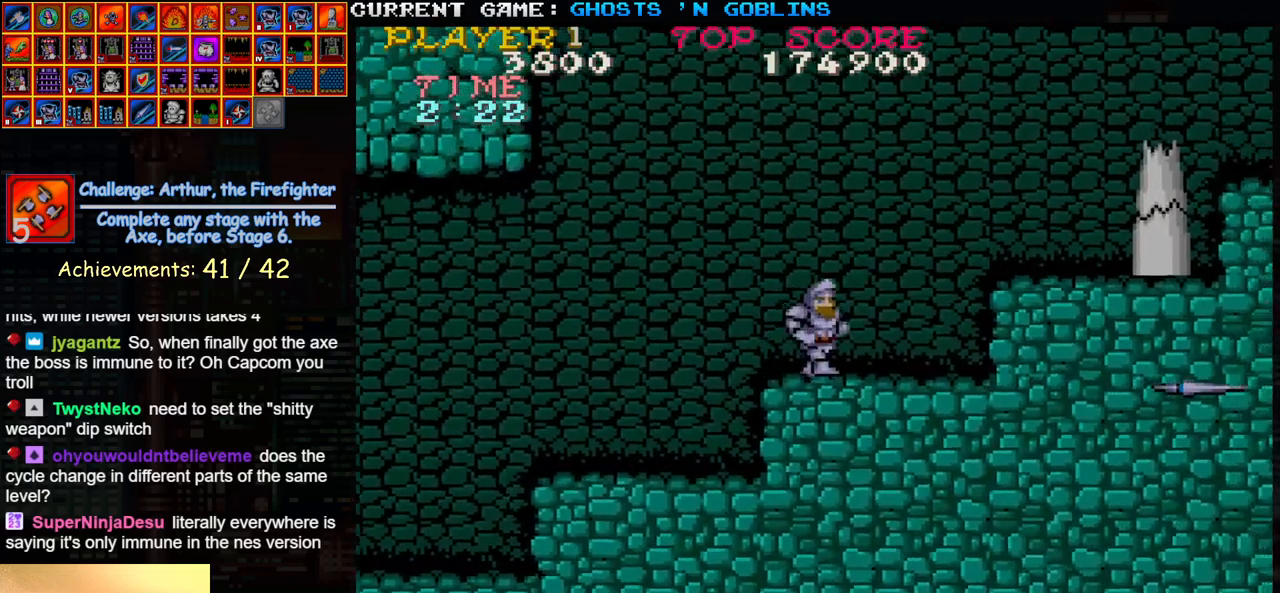
{"buttons": ["SQUARE"], "left_stick": "center", "events": [[17, "left_stick", "center"], [67, "TRIANGLE", "down"], [200, "TRIANGLE", "up"], [217, "SQUARE", "down"], [300, "SQUARE", "up"], [433, "SQUARE", "down"]]}
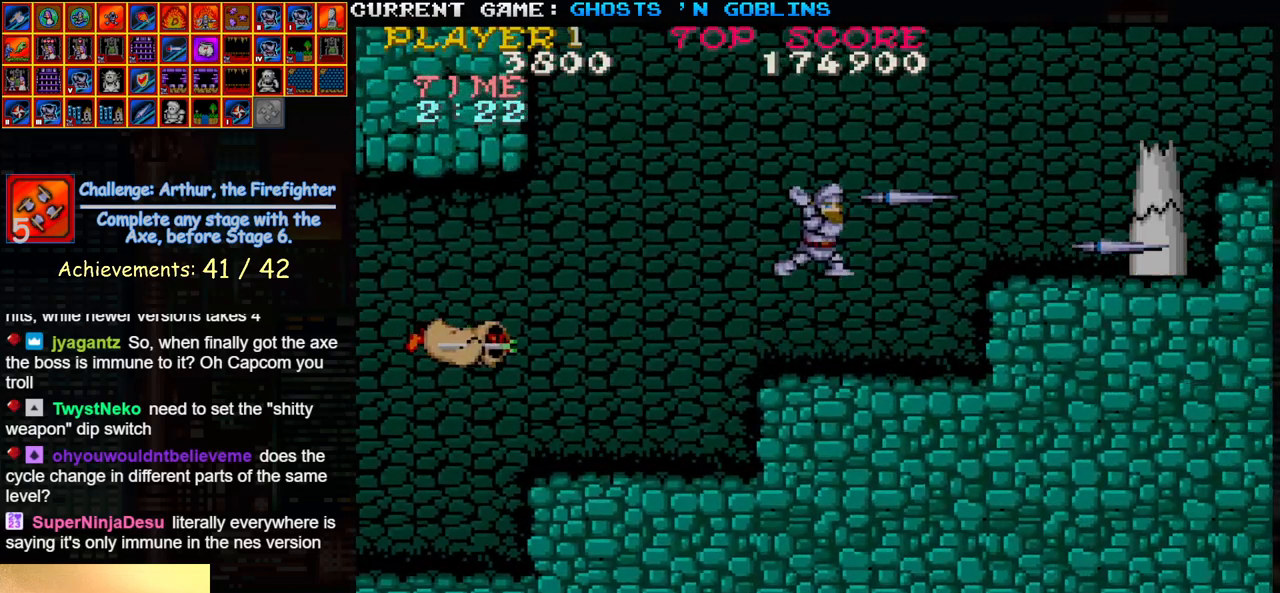
{"buttons": [], "left_stick": "down", "events": [[17, "SQUARE", "up"], [167, "left_stick", "left"], [267, "SQUARE", "down"], [267, "left_stick", "down"], [367, "SQUARE", "up"]]}
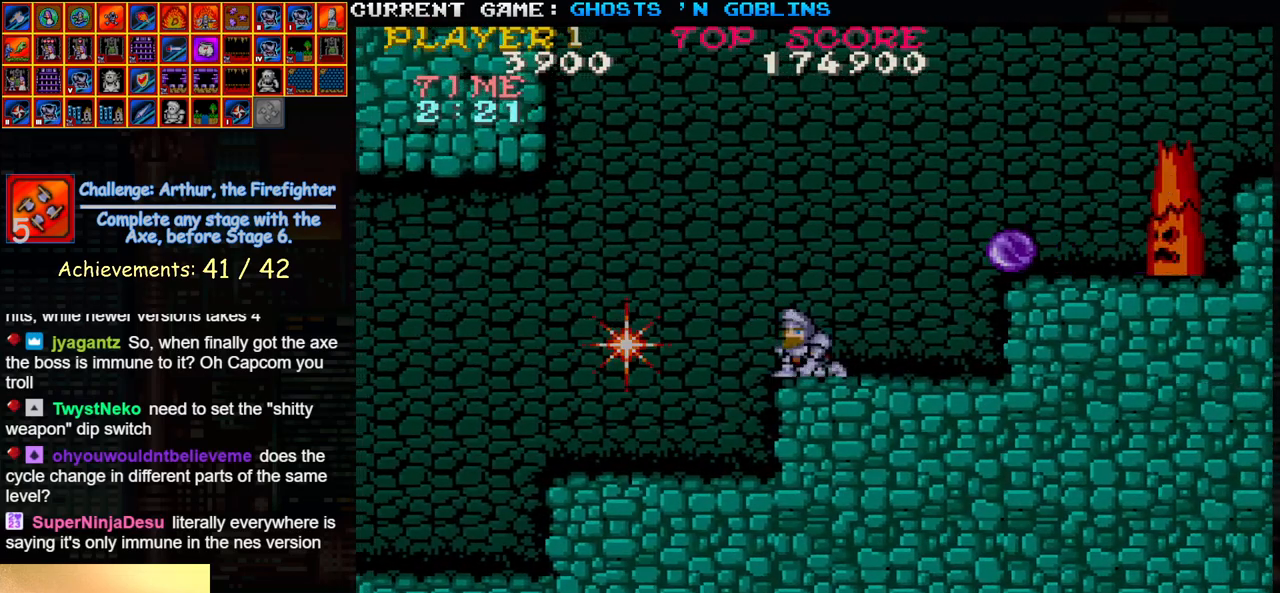
{"buttons": [], "left_stick": "up", "events": [[33, "left_stick", "center"], [100, "left_stick", "up"], [217, "left_stick", "center"], [267, "left_stick", "down"], [450, "left_stick", "center"], [500, "left_stick", "up"]]}
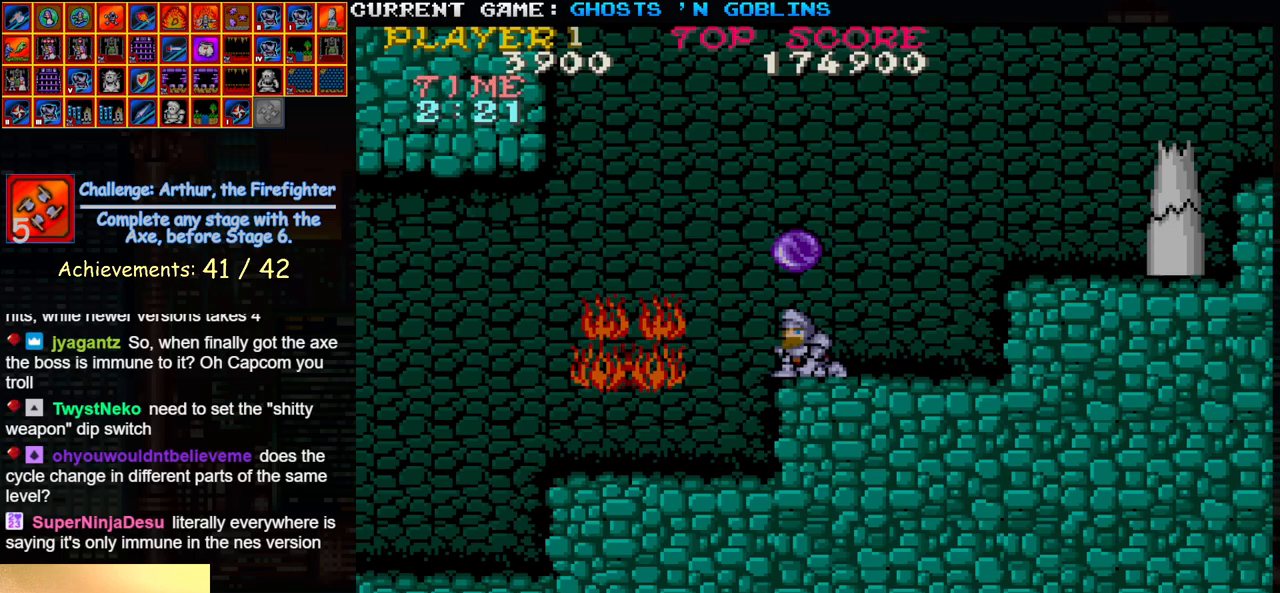
{"buttons": ["SQUARE"], "left_stick": "center", "events": [[167, "left_stick", "right"], [317, "left_stick", "center"], [367, "TRIANGLE", "down"], [483, "SQUARE", "down"], [483, "TRIANGLE", "up"]]}
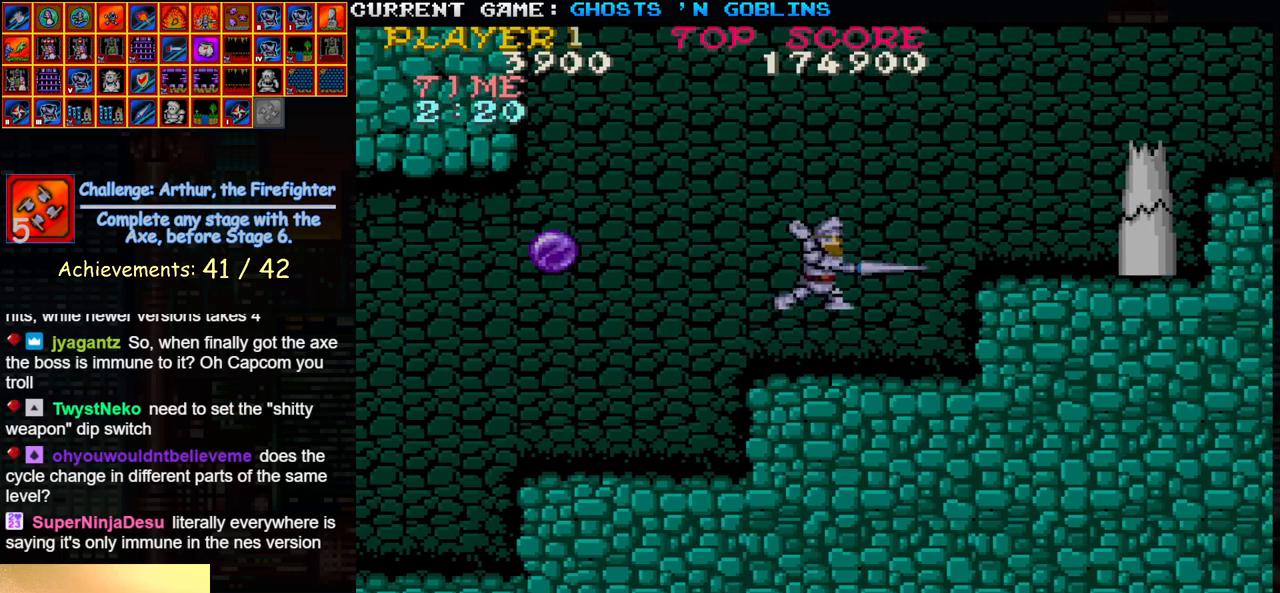
{"buttons": [], "left_stick": "center", "events": [[50, "SQUARE", "up"], [200, "SQUARE", "down"], [283, "SQUARE", "up"], [417, "SQUARE", "down"], [500, "SQUARE", "up"]]}
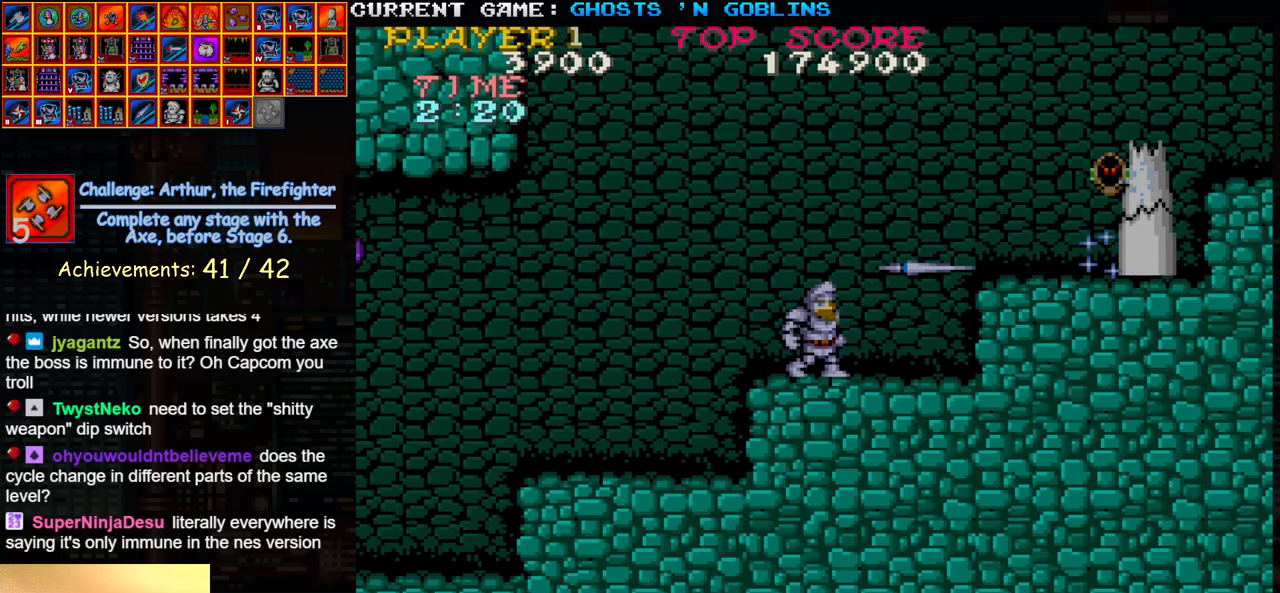
{"buttons": ["SQUARE"], "left_stick": "center", "events": [[100, "TRIANGLE", "down"], [217, "SQUARE", "down"], [217, "TRIANGLE", "up"], [300, "SQUARE", "up"], [450, "SQUARE", "down"]]}
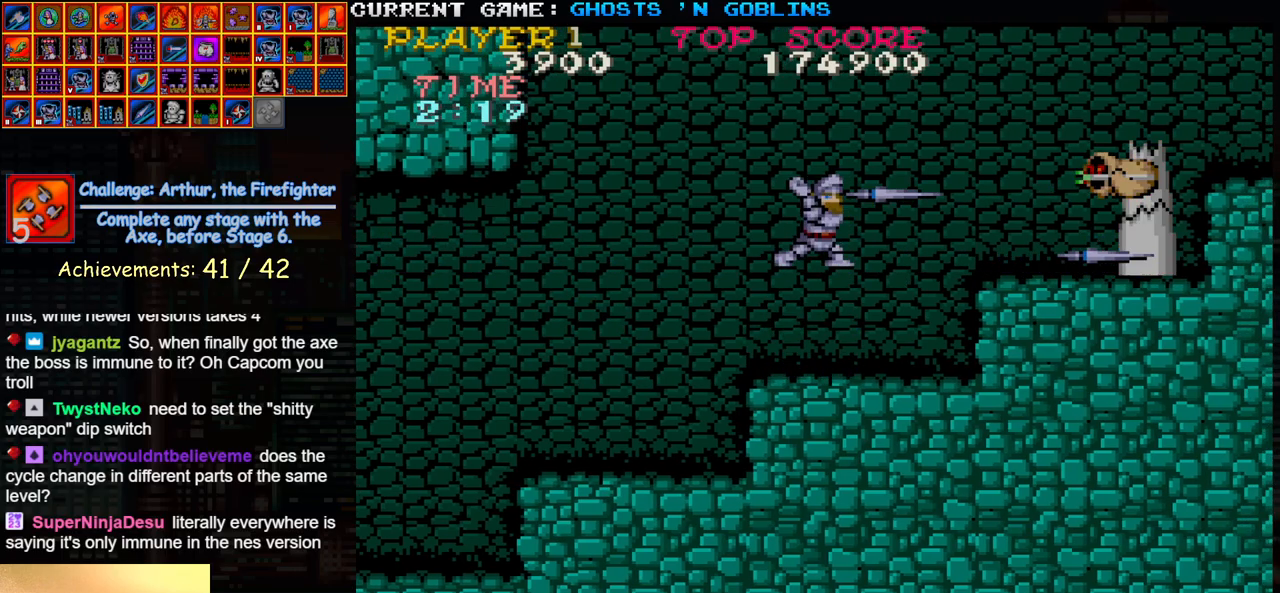
{"buttons": [], "left_stick": "center", "events": [[17, "SQUARE", "up"], [133, "SQUARE", "down"], [200, "SQUARE", "up"], [333, "TRIANGLE", "down"], [417, "SQUARE", "down"], [433, "TRIANGLE", "up"], [500, "SQUARE", "up"]]}
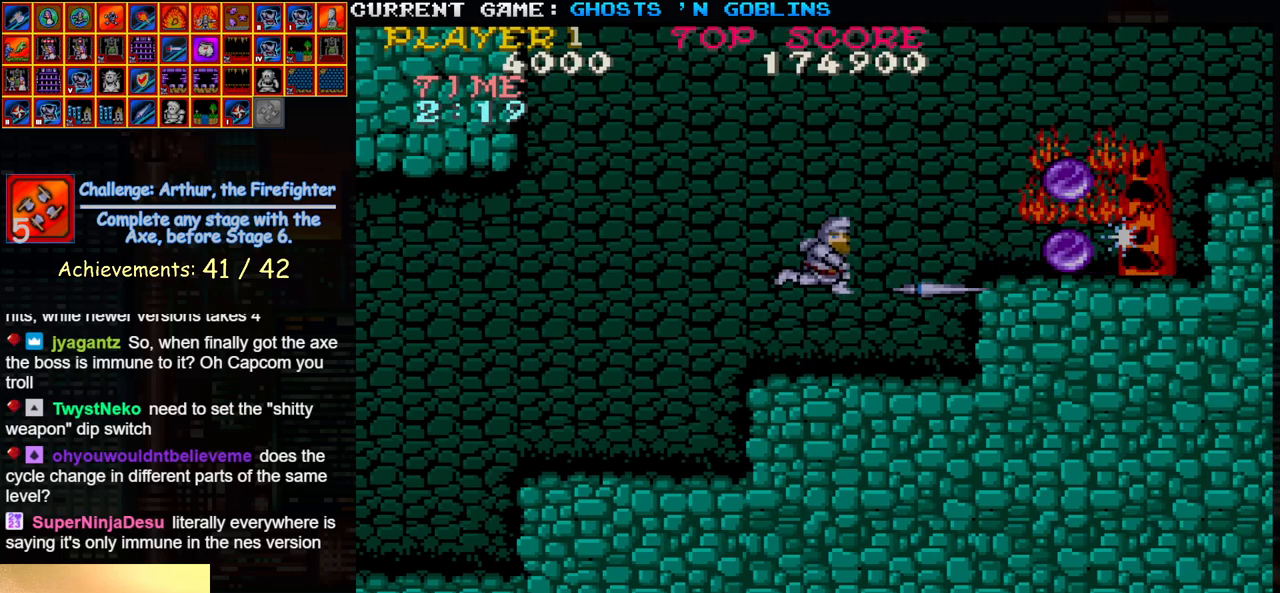
{"buttons": [], "left_stick": "center", "events": [[150, "SQUARE", "down"], [250, "SQUARE", "up"]]}
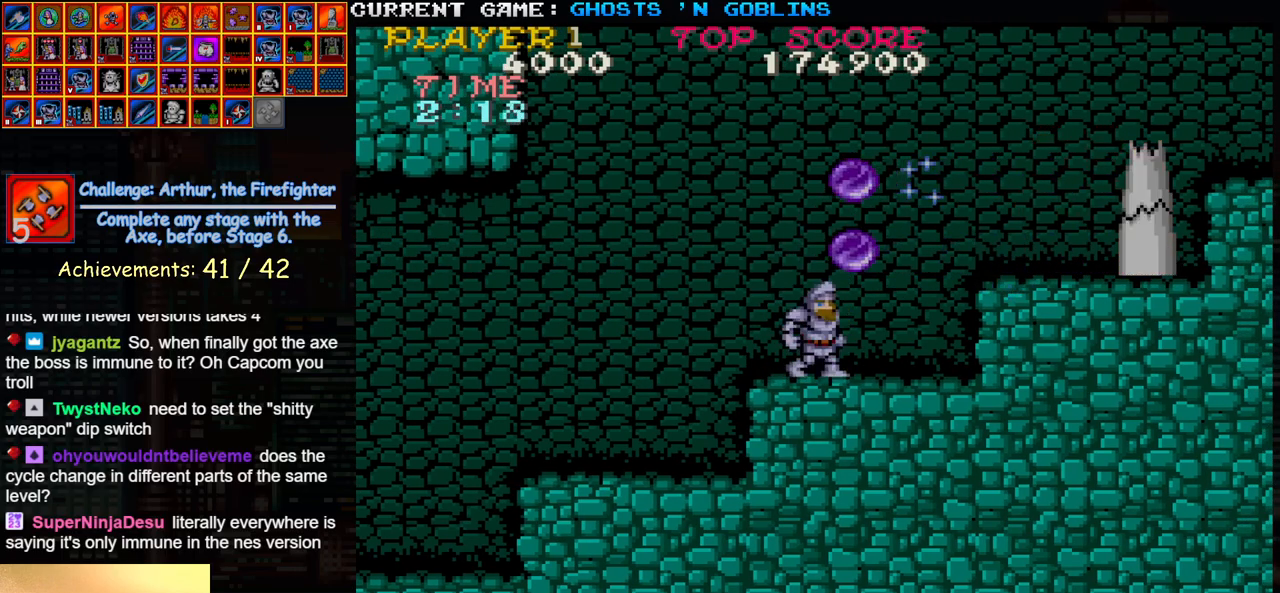
{"buttons": ["SQUARE"], "left_stick": "right", "events": [[33, "left_stick", "right"], [350, "TRIANGLE", "down"], [450, "SQUARE", "down"], [467, "TRIANGLE", "up"]]}
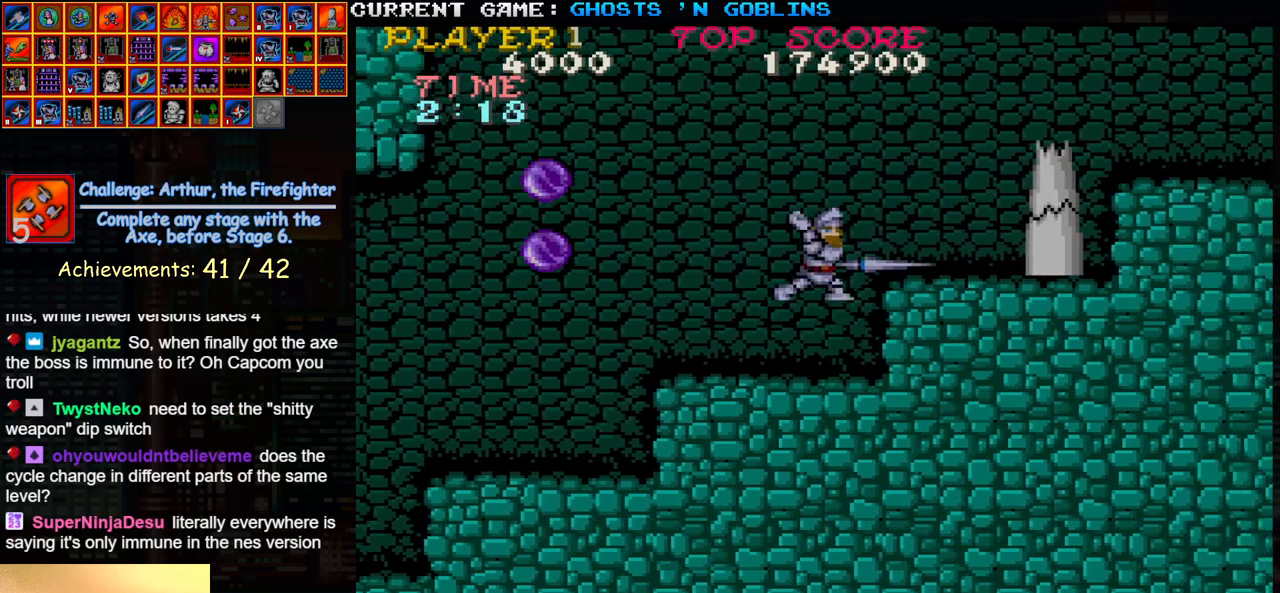
{"buttons": [], "left_stick": "right", "events": [[33, "SQUARE", "up"], [167, "SQUARE", "down"], [233, "SQUARE", "up"], [383, "SQUARE", "down"], [450, "SQUARE", "up"]]}